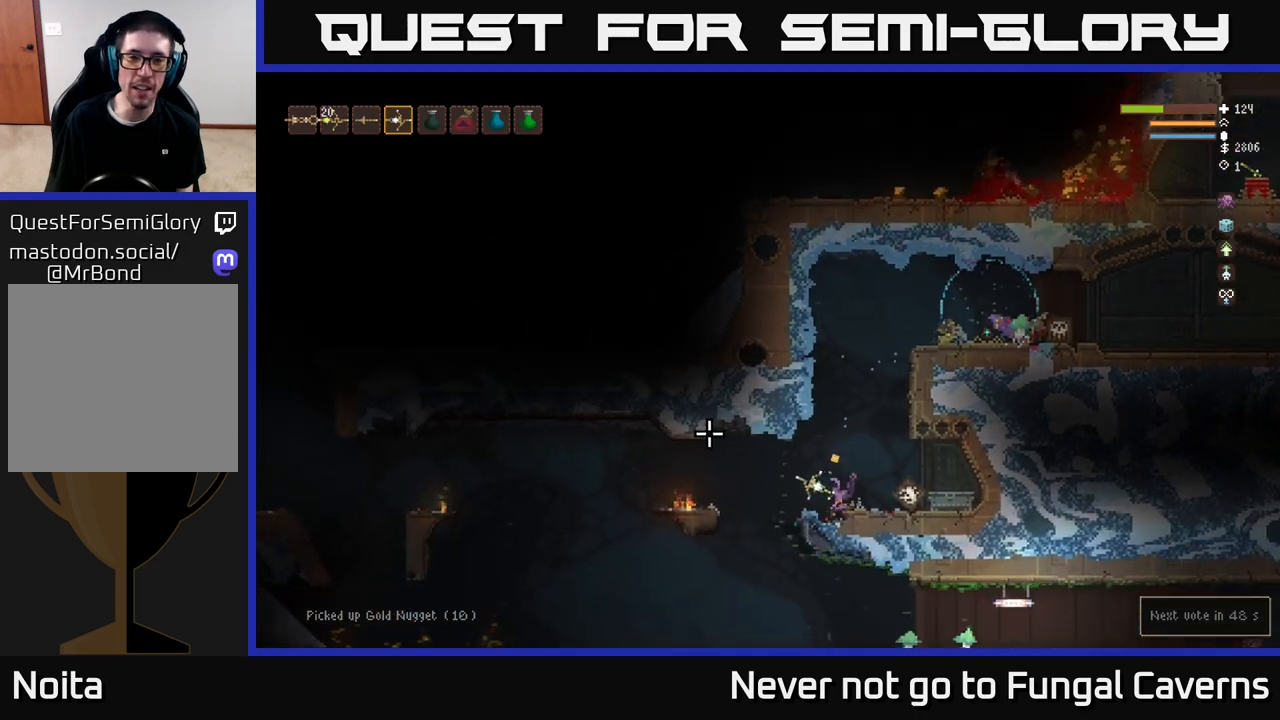
Gameplay with a controller (Xbox layout); each line is a JSON object with the inputs held at the frame after it. "events" lists button and stick changes between this image and that frame as [ms after this image, input, new state], when the widget could be followed in between.
{"buttons": [], "left_stick": "left", "right_stick": "up-left", "events": [[183, "L2", "down"], [317, "L2", "up"]]}
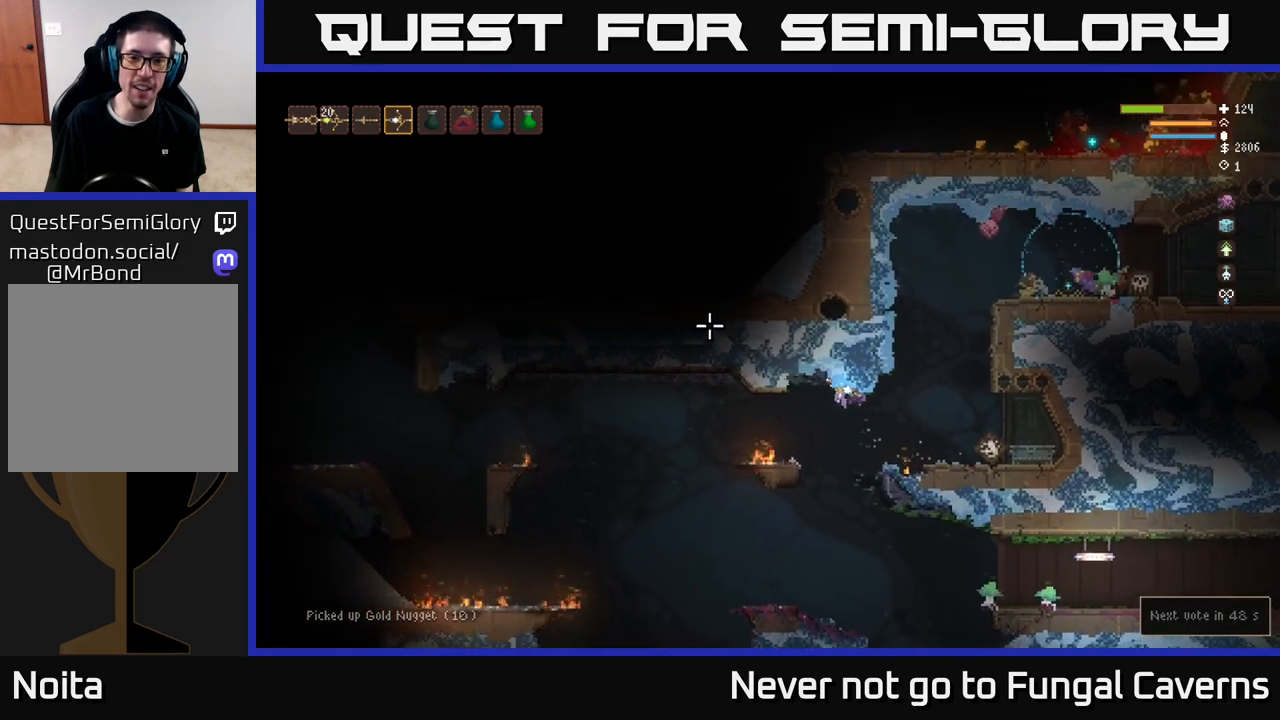
{"buttons": [], "left_stick": "left", "right_stick": "up-left", "events": [[300, "L2", "down"], [400, "L2", "up"]]}
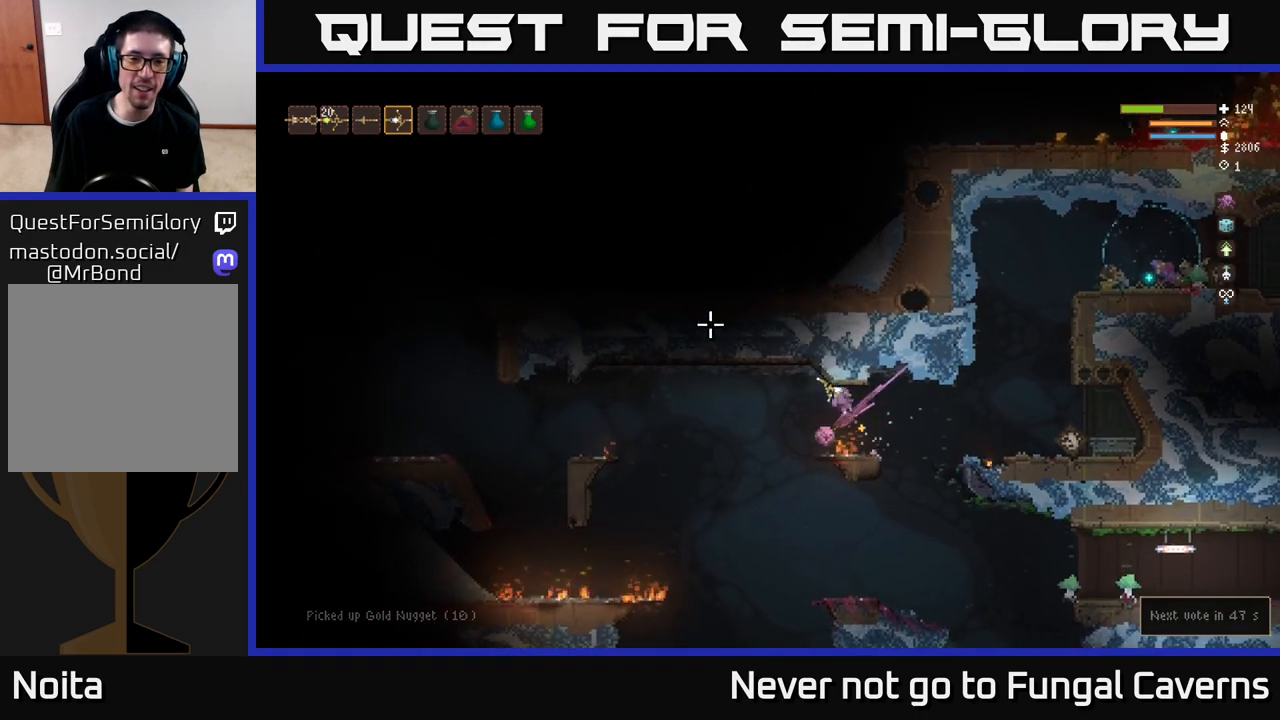
{"buttons": [], "left_stick": "left", "right_stick": "up-left", "events": [[367, "L2", "down"], [483, "L2", "up"]]}
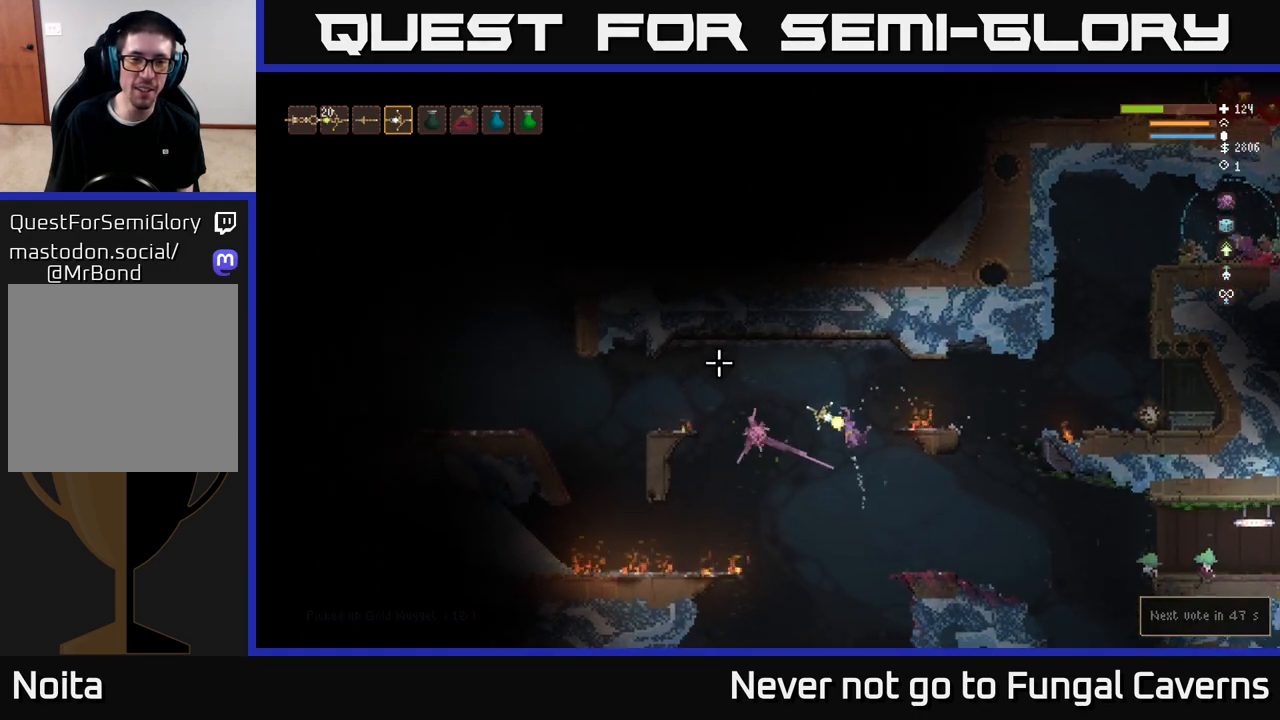
{"buttons": [], "left_stick": "left", "right_stick": "up-left", "events": [[367, "L2", "down"], [500, "L2", "up"]]}
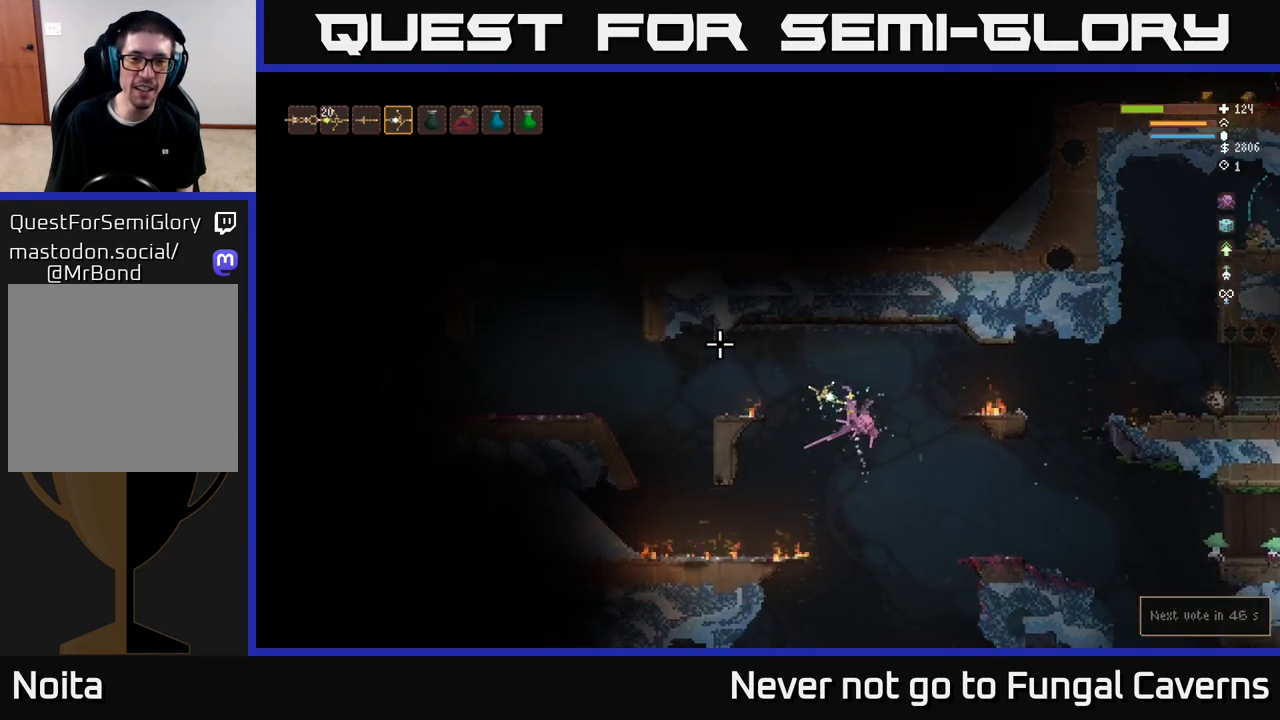
{"buttons": [], "left_stick": "left", "right_stick": "up-left", "events": [[417, "L2", "down"], [500, "L2", "up"]]}
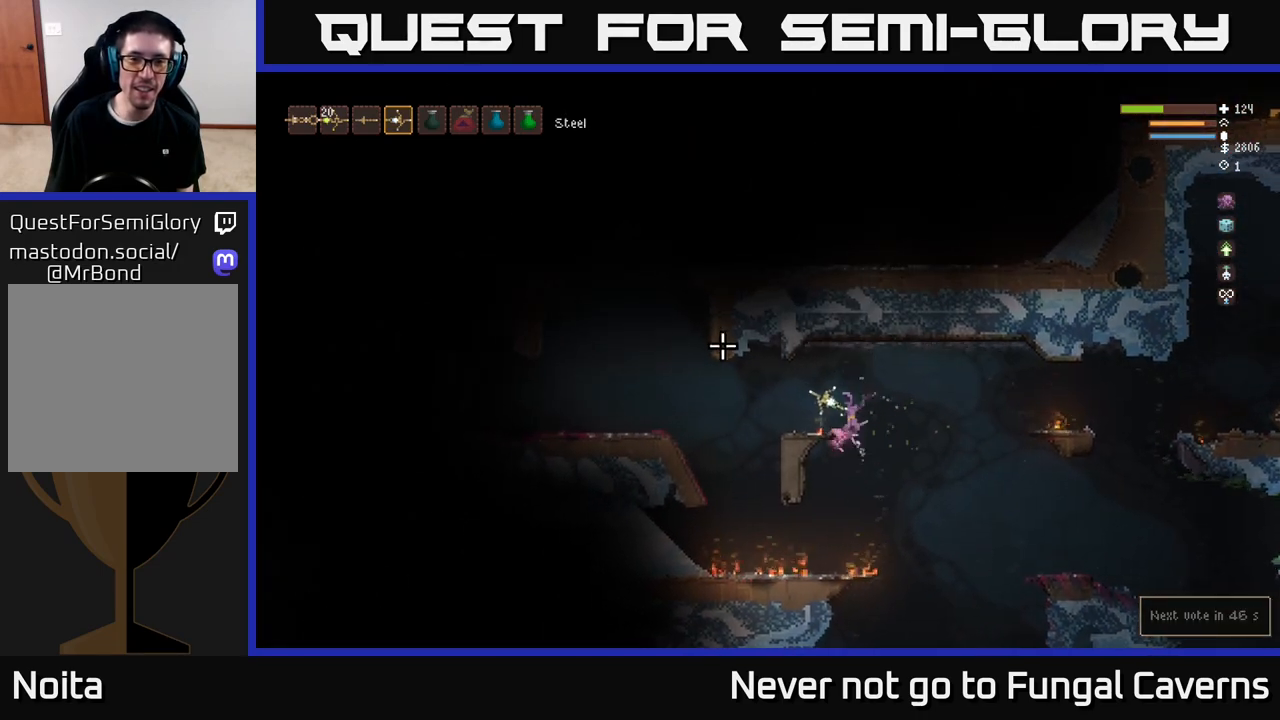
{"buttons": ["L2"], "left_stick": "left", "right_stick": "up-left", "events": [[500, "L2", "down"]]}
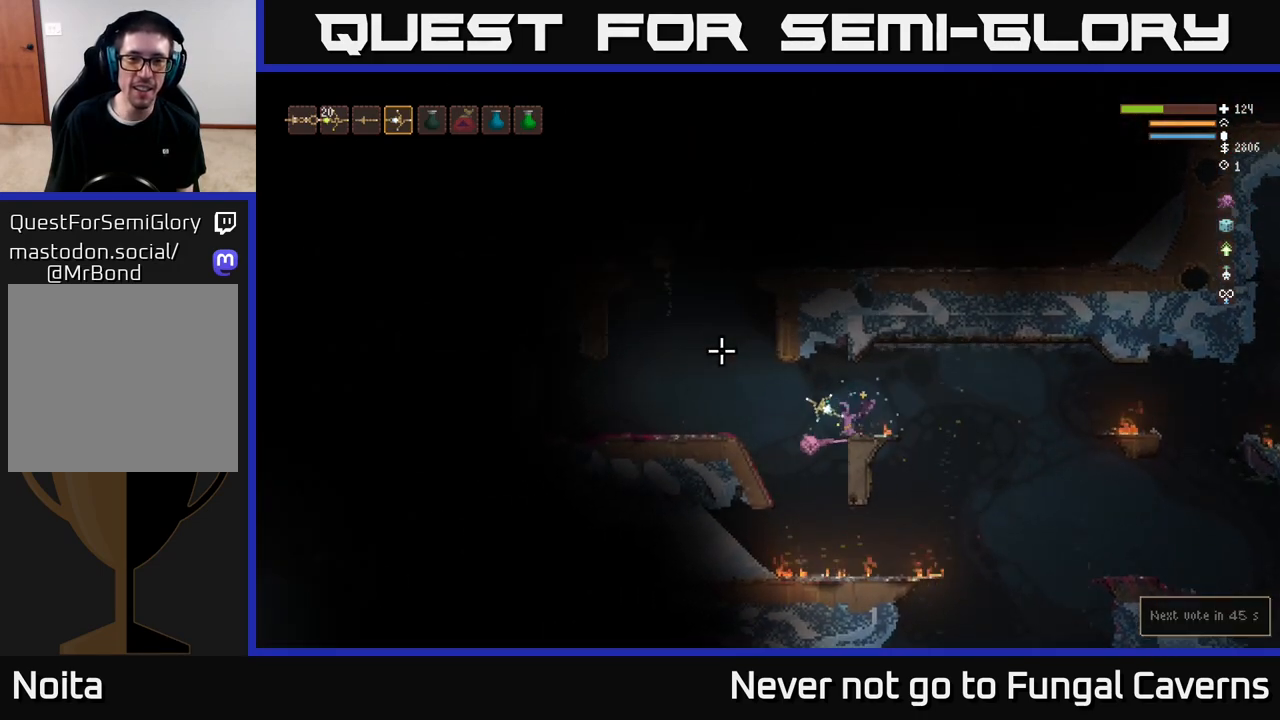
{"buttons": ["L2"], "left_stick": "left", "right_stick": "up-left", "events": [[100, "L2", "up"], [467, "L2", "down"]]}
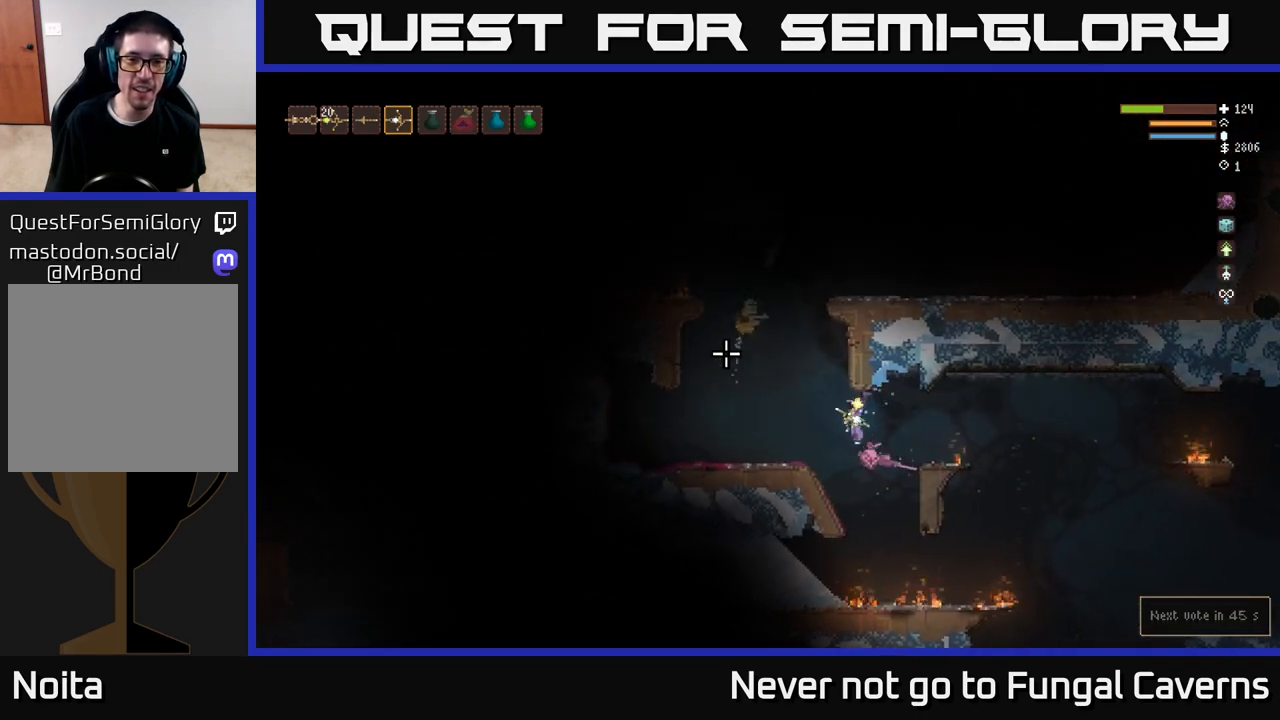
{"buttons": ["L2"], "left_stick": "right", "right_stick": "up-left", "events": [[117, "R2", "down"], [267, "R2", "up"], [400, "left_stick", "center"], [467, "left_stick", "right"]]}
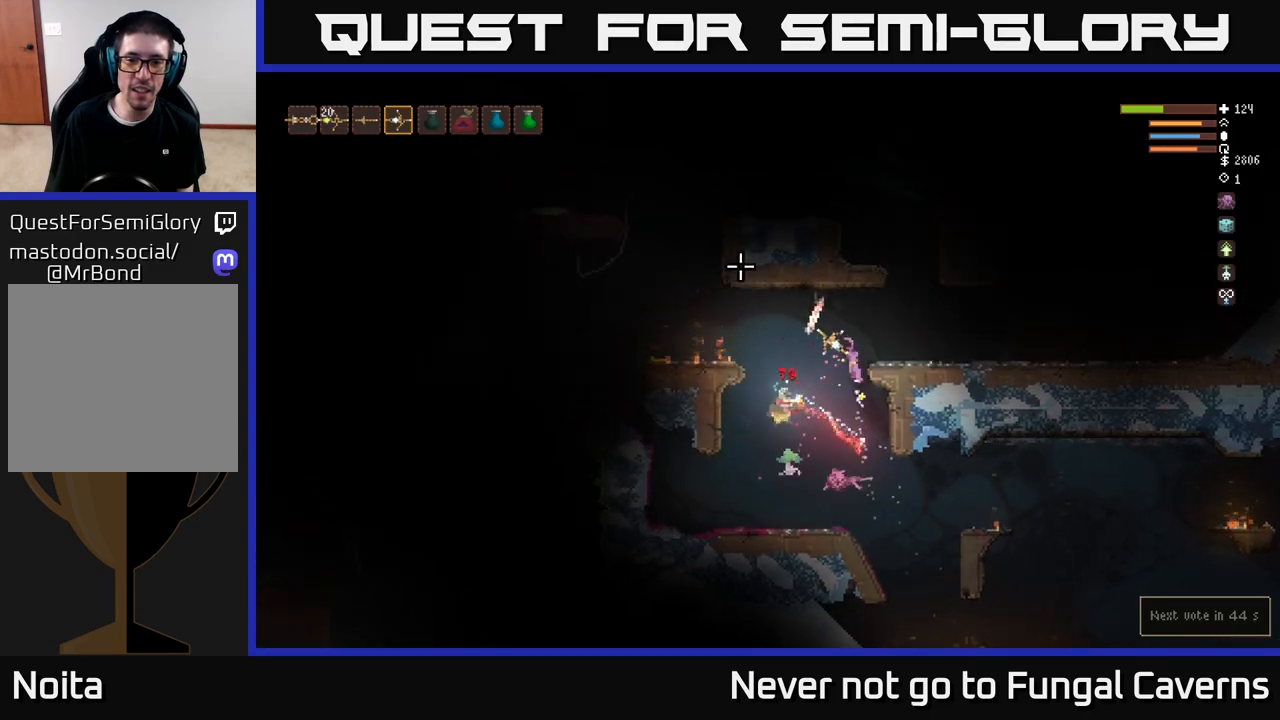
{"buttons": [], "left_stick": "right", "right_stick": "right", "events": [[183, "L2", "up"], [183, "right_stick", "up-right"], [233, "right_stick", "right"]]}
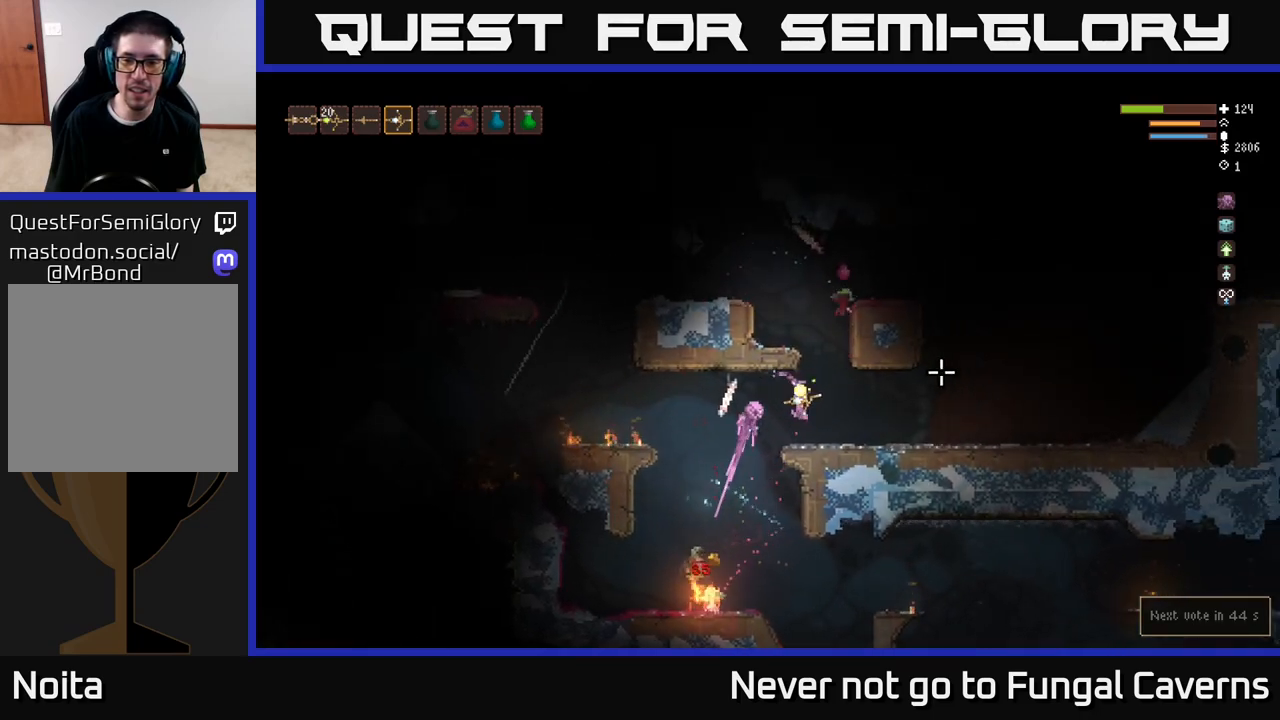
{"buttons": [], "left_stick": "right", "right_stick": "right", "events": []}
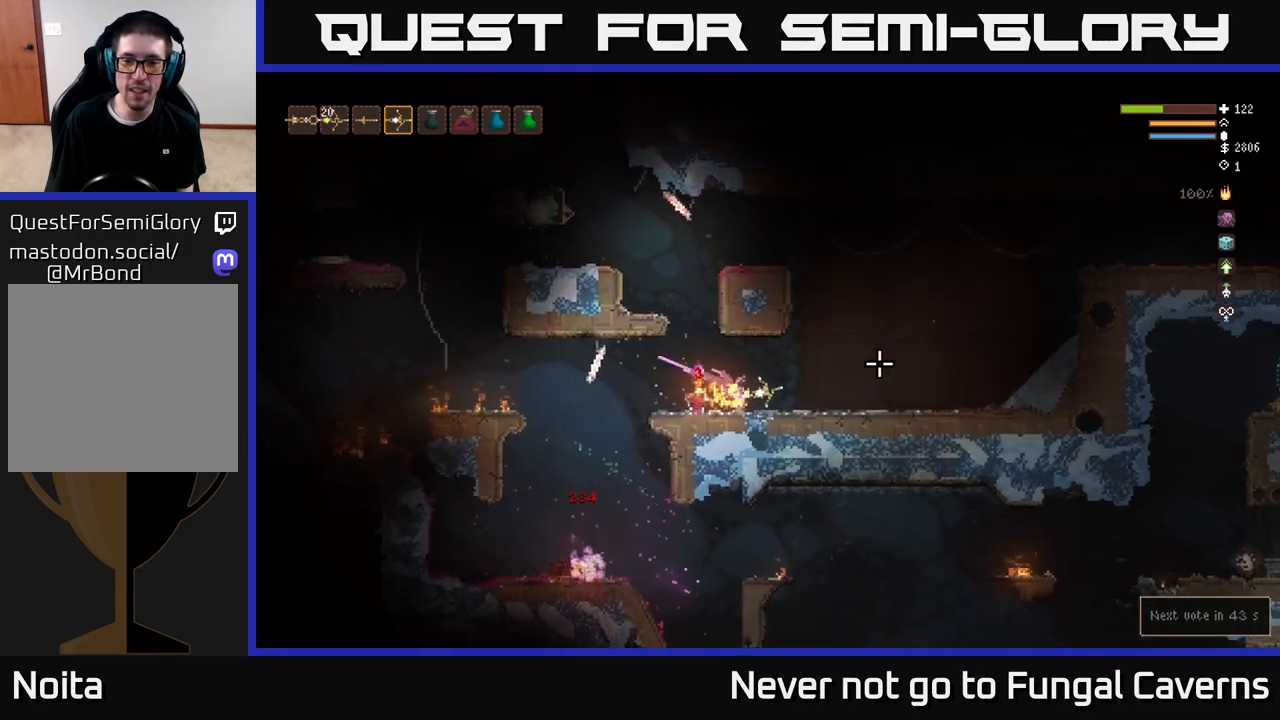
{"buttons": [], "left_stick": "right", "right_stick": "right", "events": []}
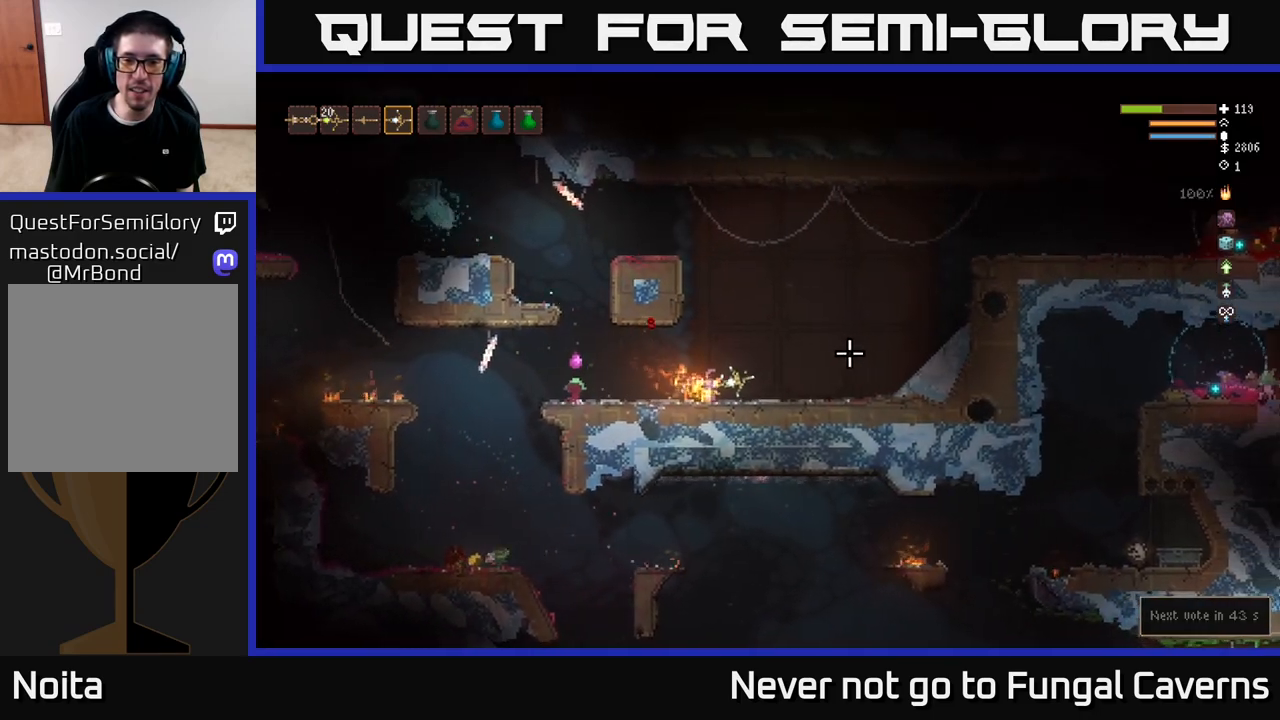
{"buttons": [], "left_stick": "right", "right_stick": "up", "events": [[100, "L2", "down"], [200, "L2", "up"], [200, "right_stick", "up-right"], [483, "right_stick", "up"]]}
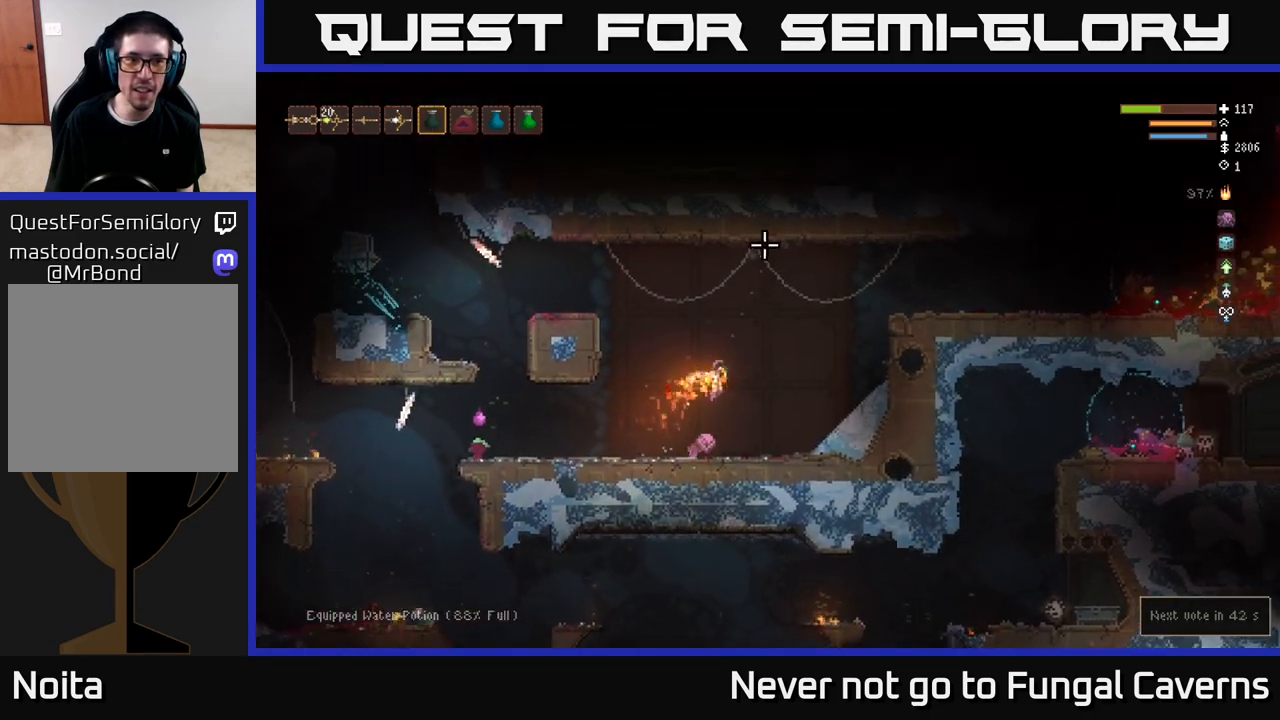
{"buttons": ["L2"], "left_stick": "right", "right_stick": "up", "events": [[83, "R2", "down"], [100, "L2", "down"], [500, "R2", "up"]]}
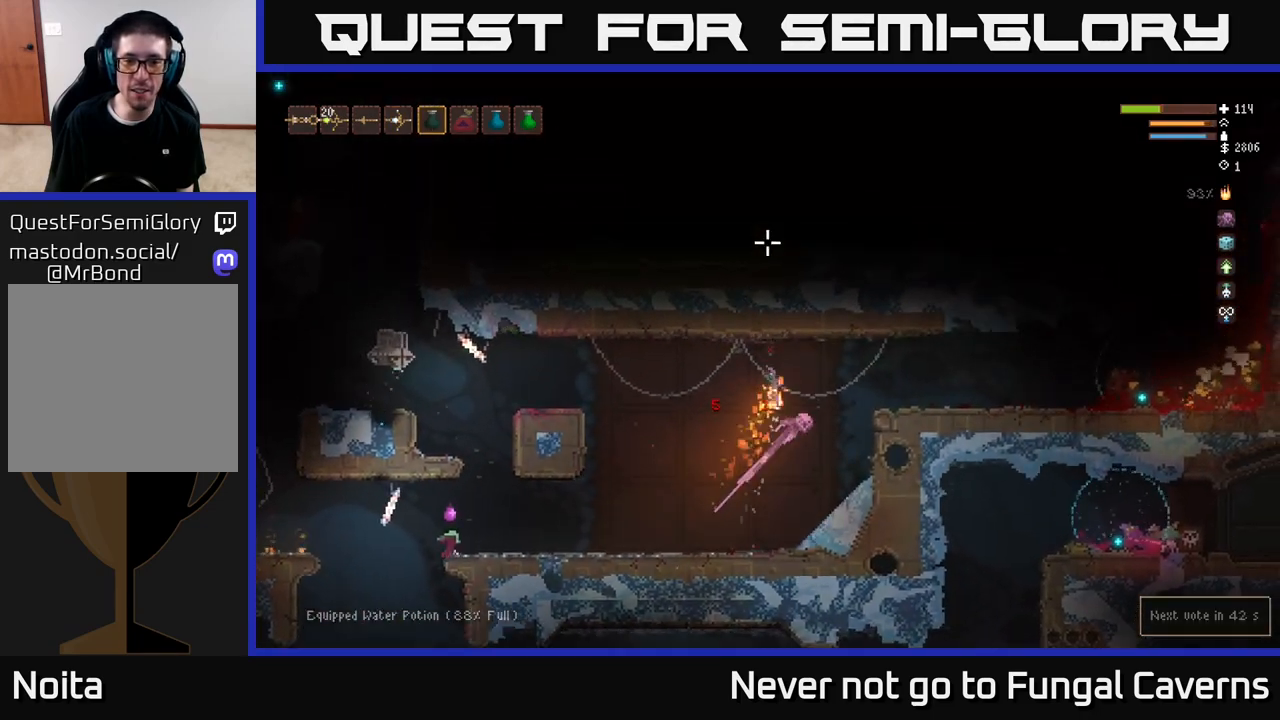
{"buttons": ["L1"], "left_stick": "right", "right_stick": "up-right", "events": [[100, "L2", "up"], [100, "right_stick", "up-right"], [450, "L1", "down"]]}
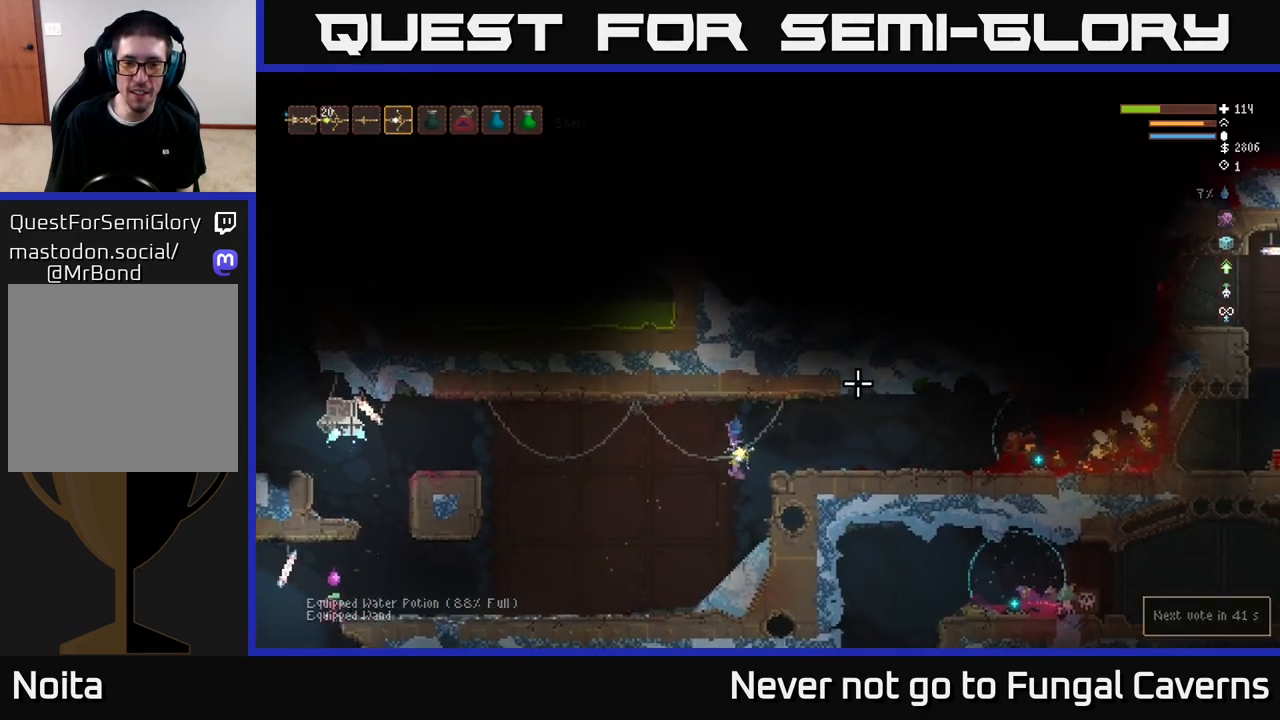
{"buttons": ["L2"], "left_stick": "left", "right_stick": "up-right", "events": [[33, "L1", "up"], [117, "L2", "down"], [467, "left_stick", "left"]]}
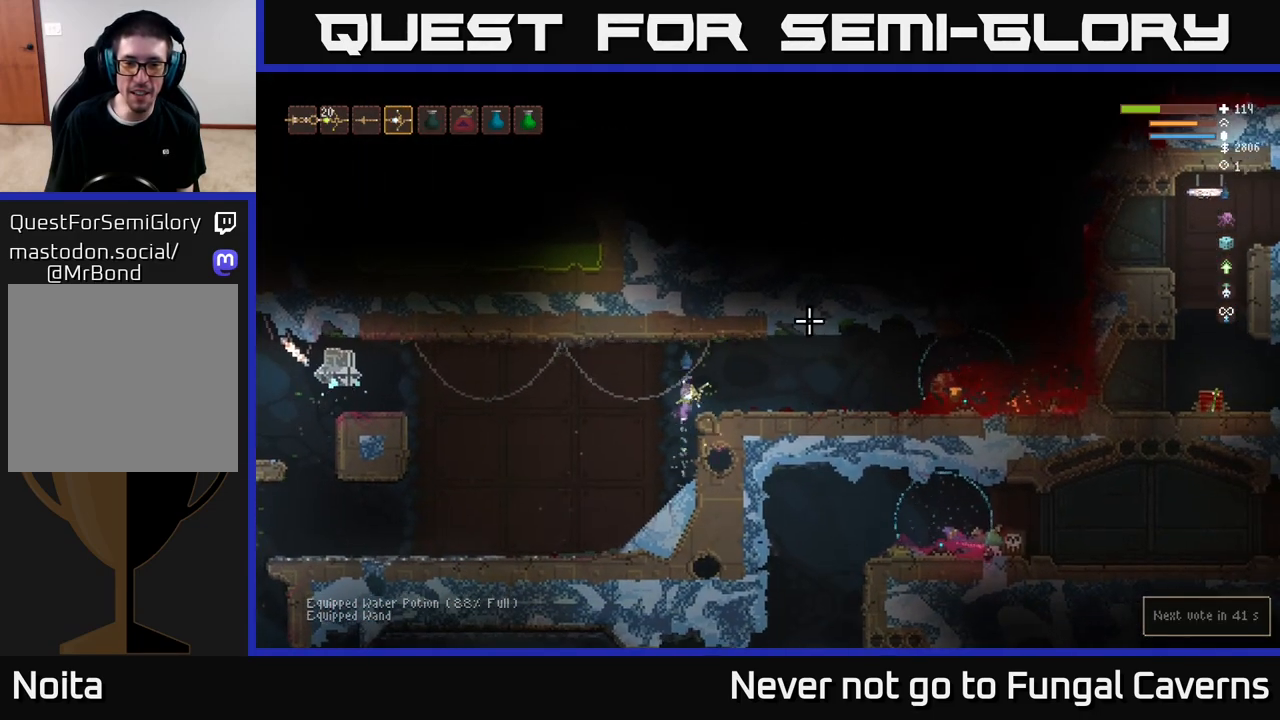
{"buttons": [], "left_stick": "right", "right_stick": "right", "events": [[83, "left_stick", "right"], [167, "L2", "up"], [167, "right_stick", "right"]]}
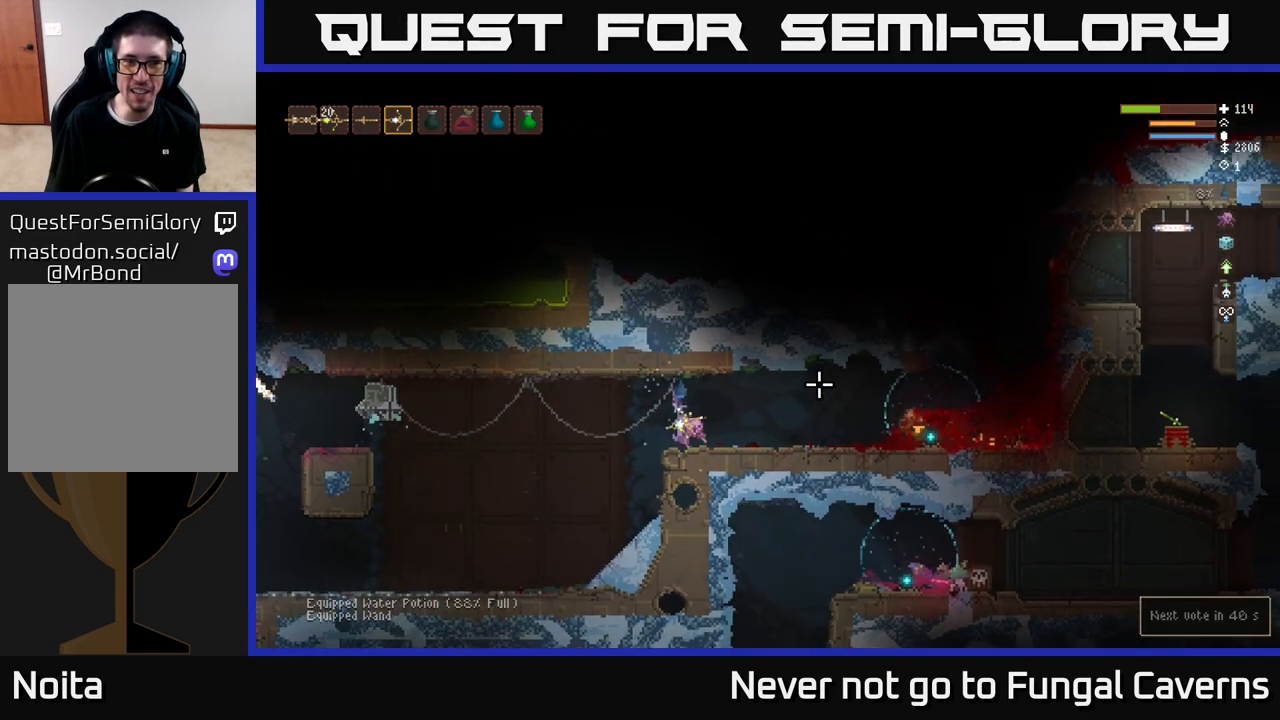
{"buttons": ["R2"], "left_stick": "right", "right_stick": "left", "events": [[150, "L2", "down"], [250, "L2", "up"], [417, "right_stick", "left"], [467, "R2", "down"]]}
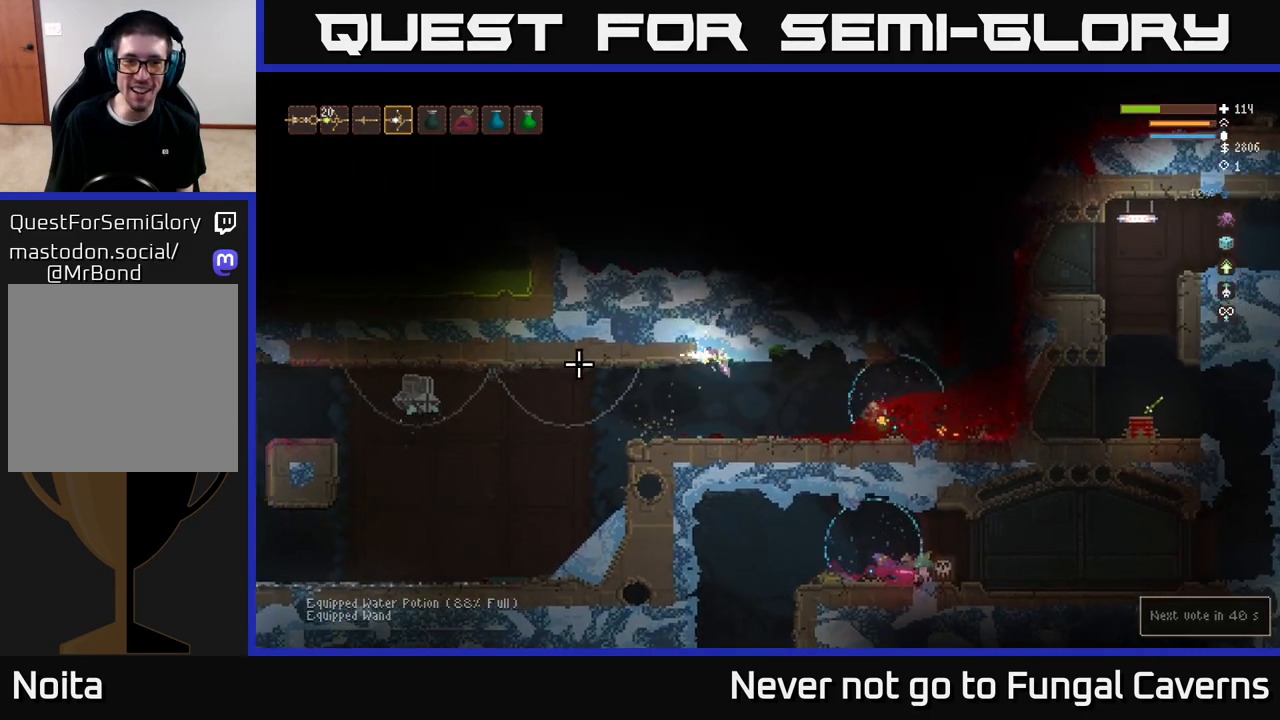
{"buttons": [], "left_stick": "right", "right_stick": "left", "events": [[167, "R2", "up"]]}
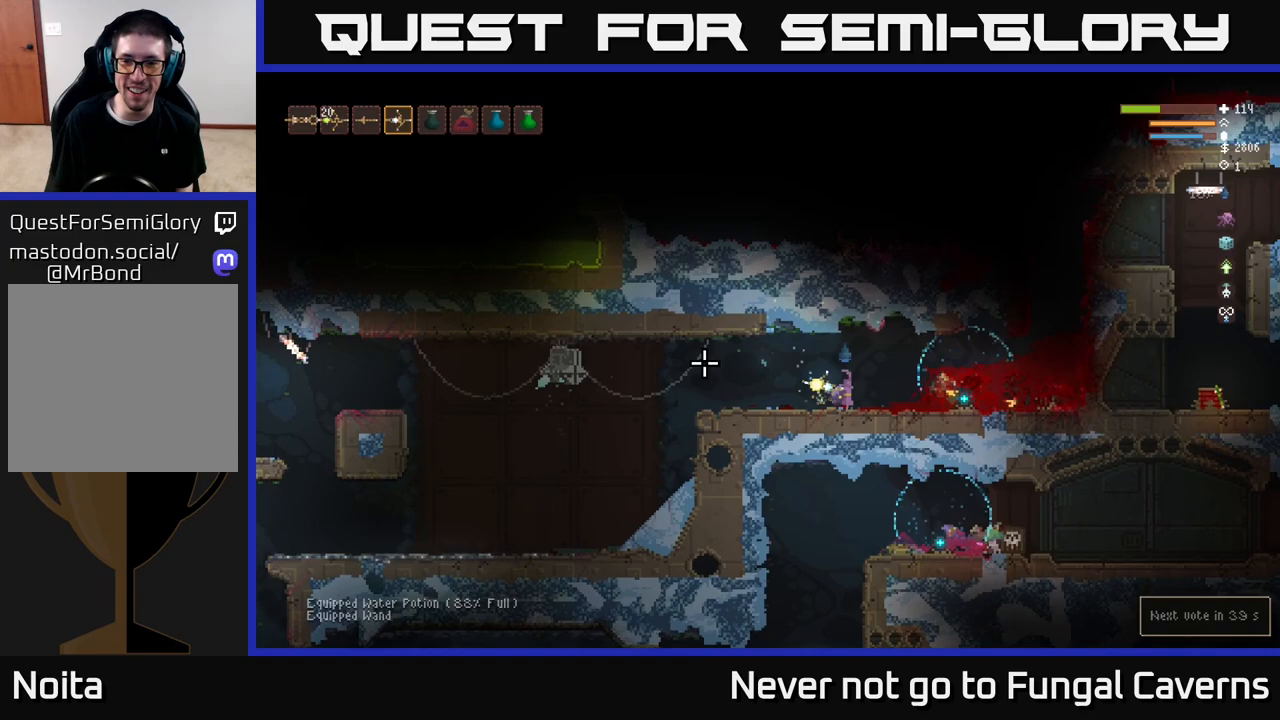
{"buttons": [], "left_stick": "right", "right_stick": "left", "events": [[133, "L2", "down"], [217, "L2", "up"]]}
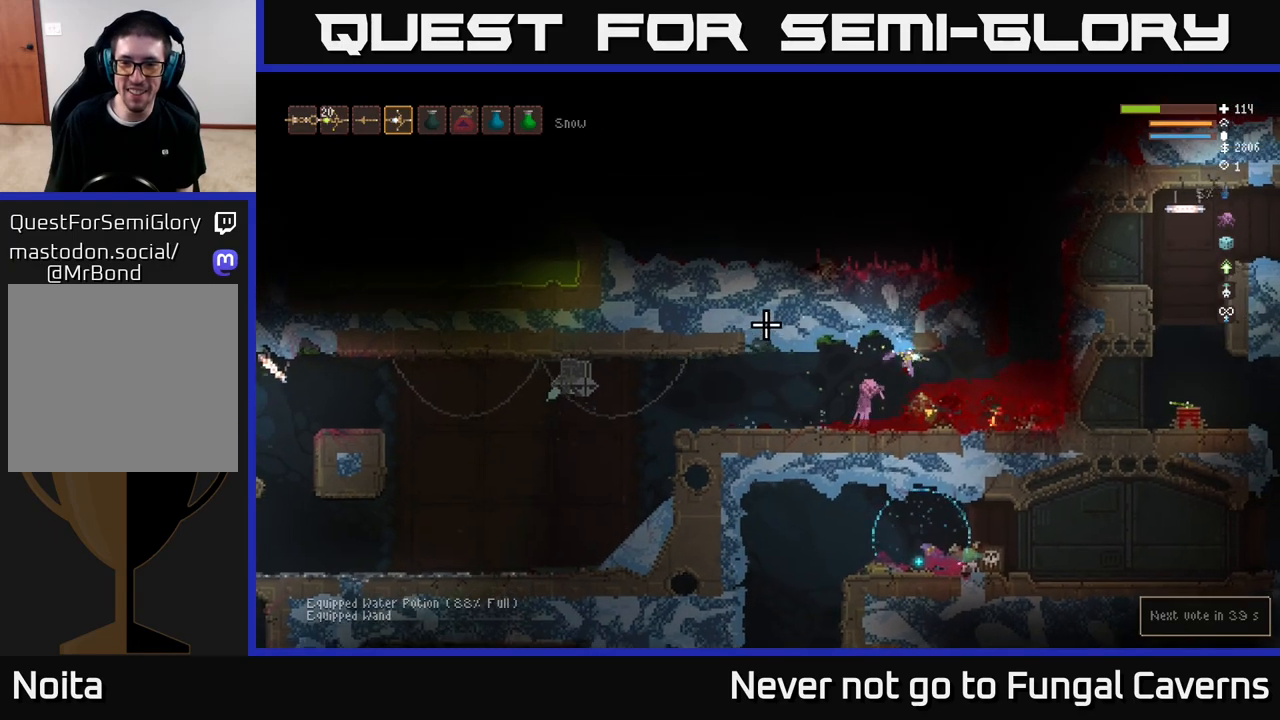
{"buttons": [], "left_stick": "right", "right_stick": "left", "events": []}
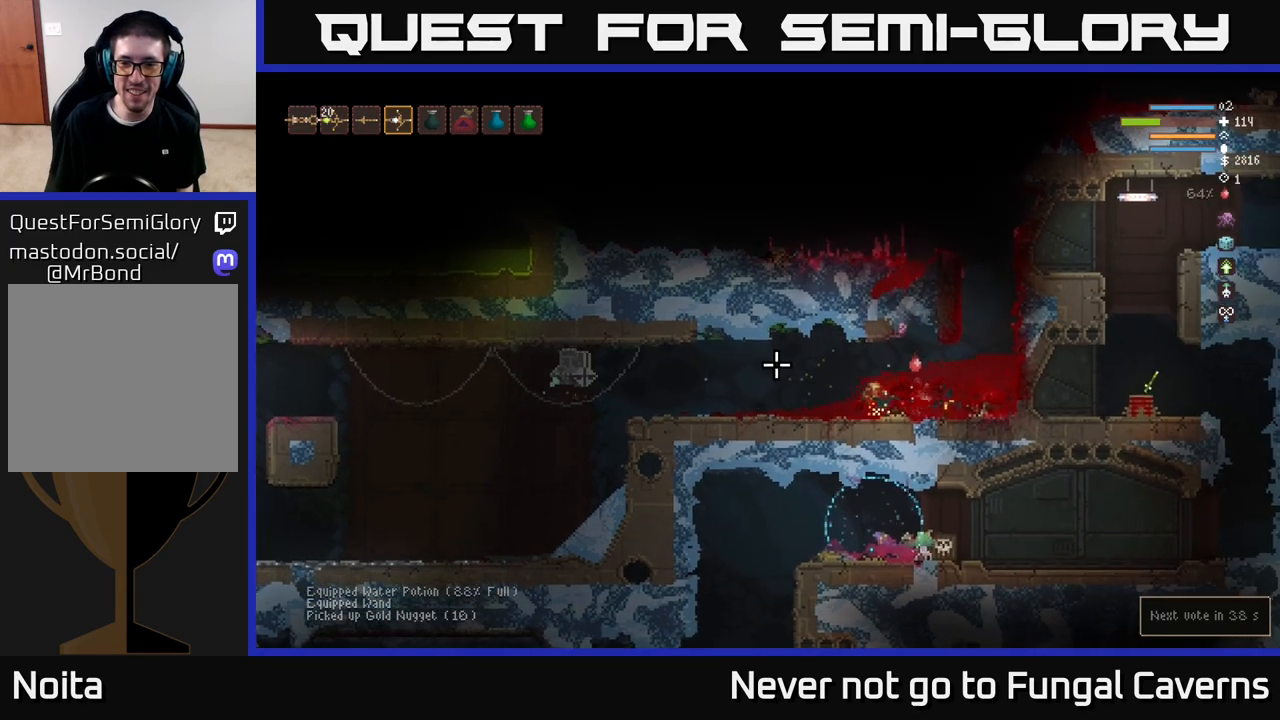
{"buttons": [], "left_stick": "left", "right_stick": "left", "events": [[200, "left_stick", "left"], [283, "L2", "down"], [400, "L2", "up"]]}
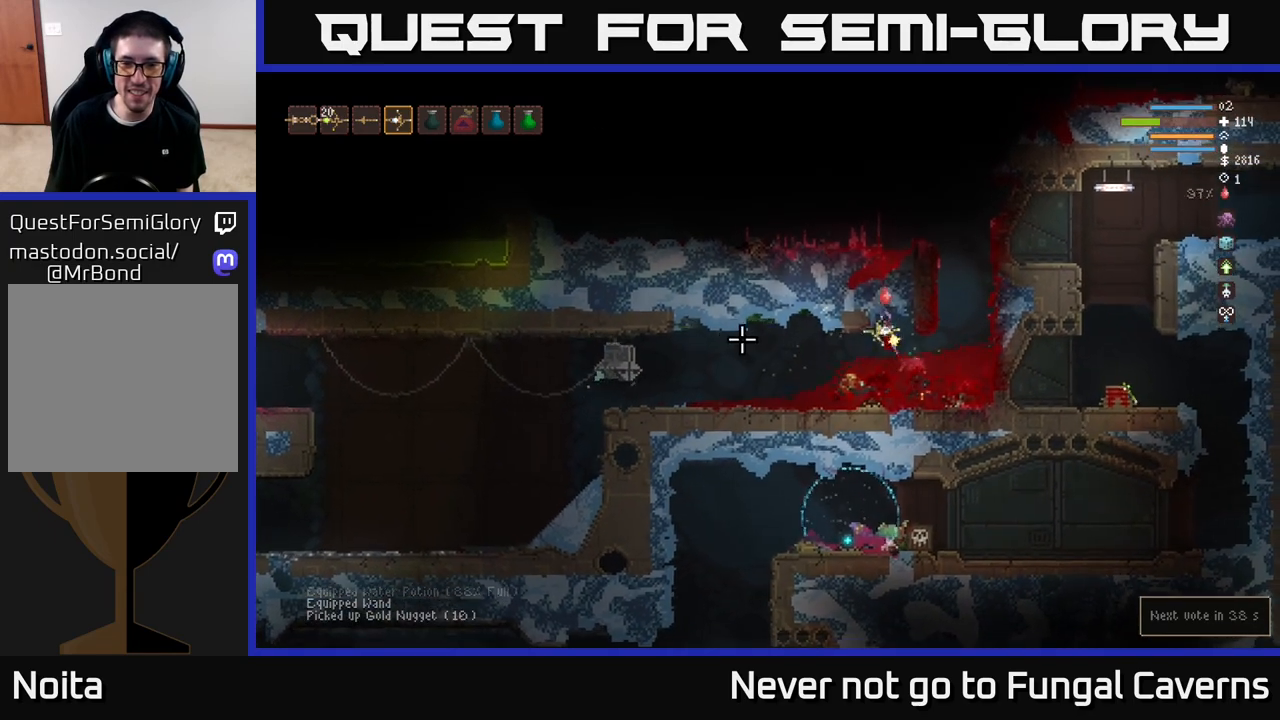
{"buttons": [], "left_stick": "center", "right_stick": "left", "events": [[350, "R2", "down"], [467, "left_stick", "center"], [483, "R2", "up"]]}
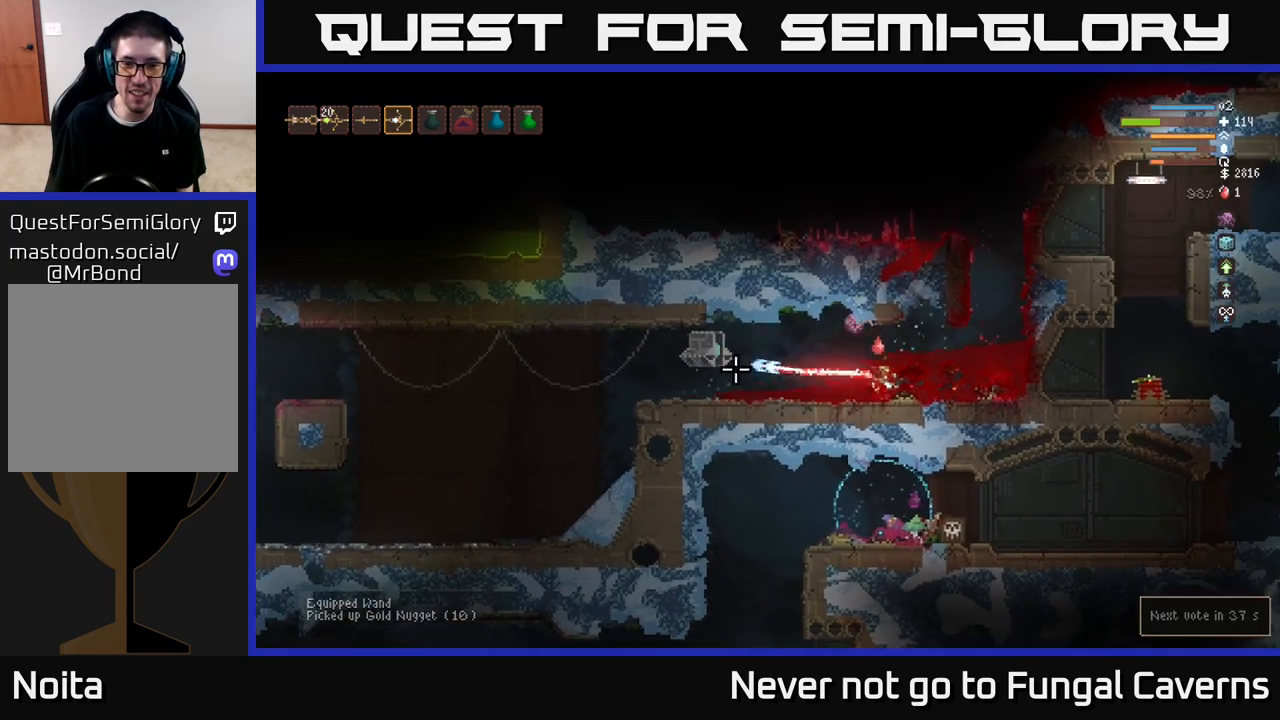
{"buttons": [], "left_stick": "left", "right_stick": "left", "events": [[350, "left_stick", "left"]]}
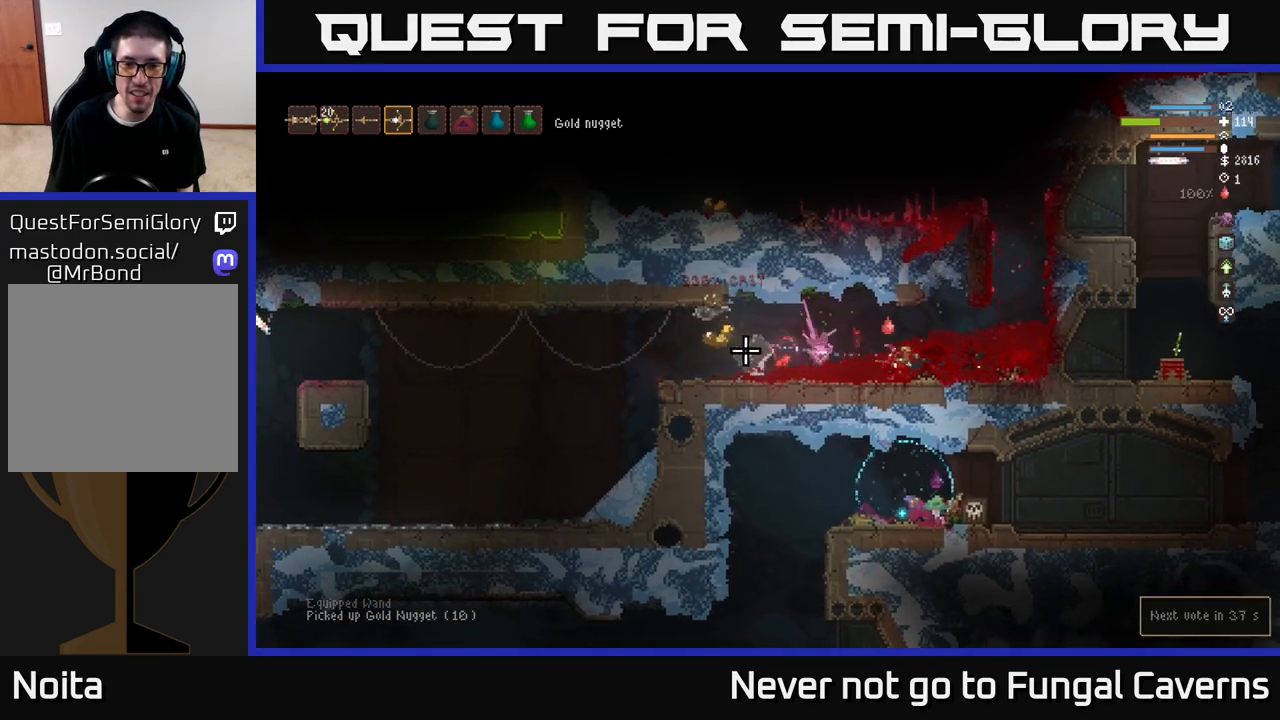
{"buttons": [], "left_stick": "left", "right_stick": "left", "events": [[267, "L2", "down"], [367, "L2", "up"]]}
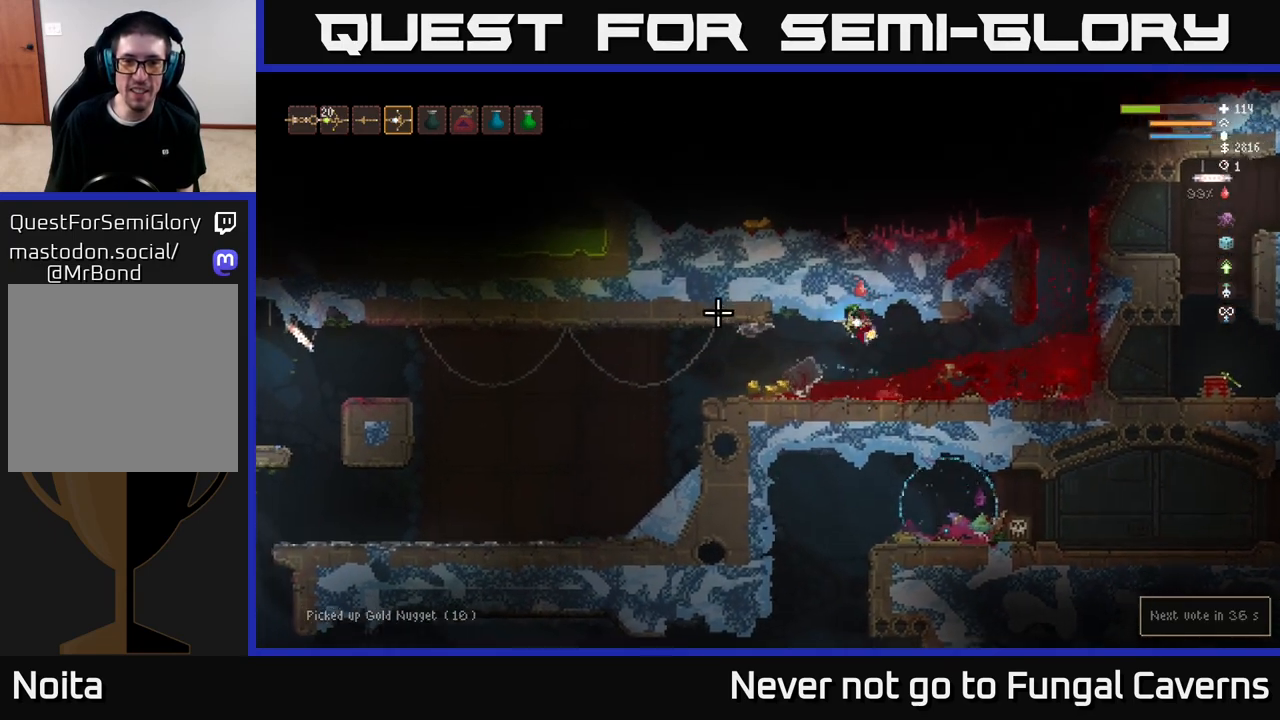
{"buttons": [], "left_stick": "left", "right_stick": "up-left", "events": [[267, "right_stick", "up-left"]]}
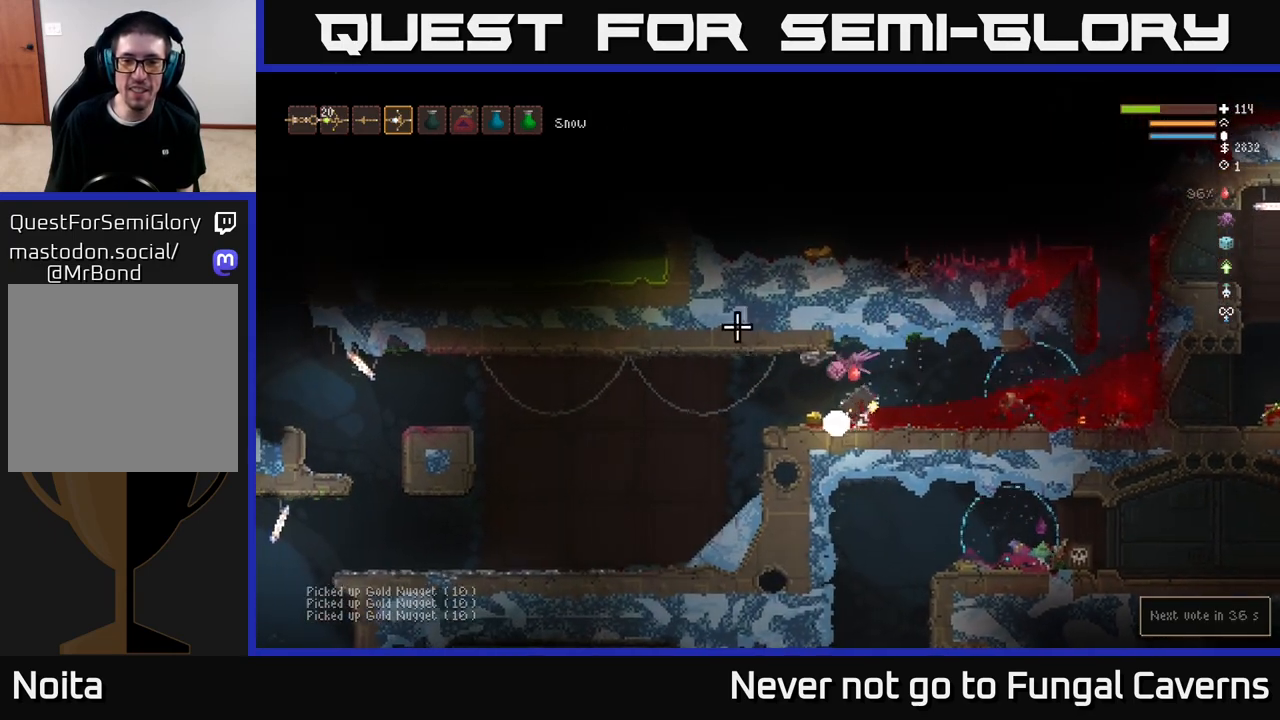
{"buttons": [], "left_stick": "right", "right_stick": "right", "events": [[200, "left_stick", "right"], [217, "right_stick", "up-right"], [267, "right_stick", "right"]]}
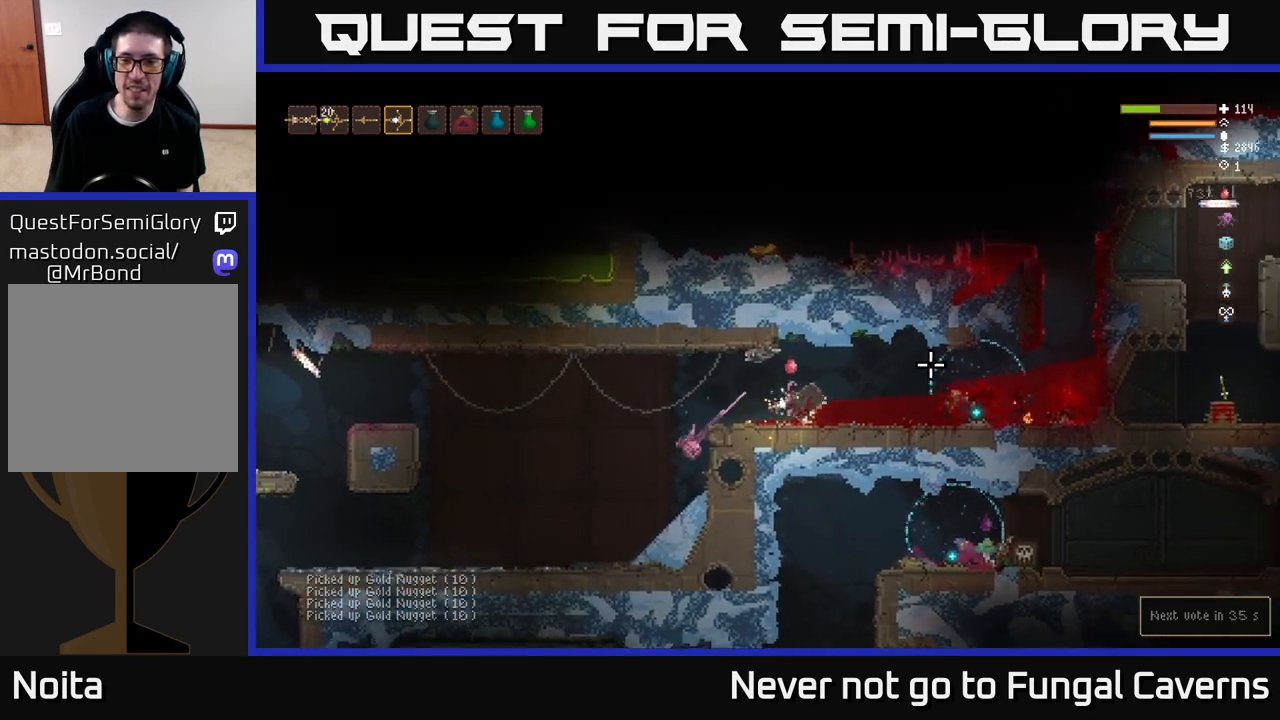
{"buttons": [], "left_stick": "right", "right_stick": "right", "events": []}
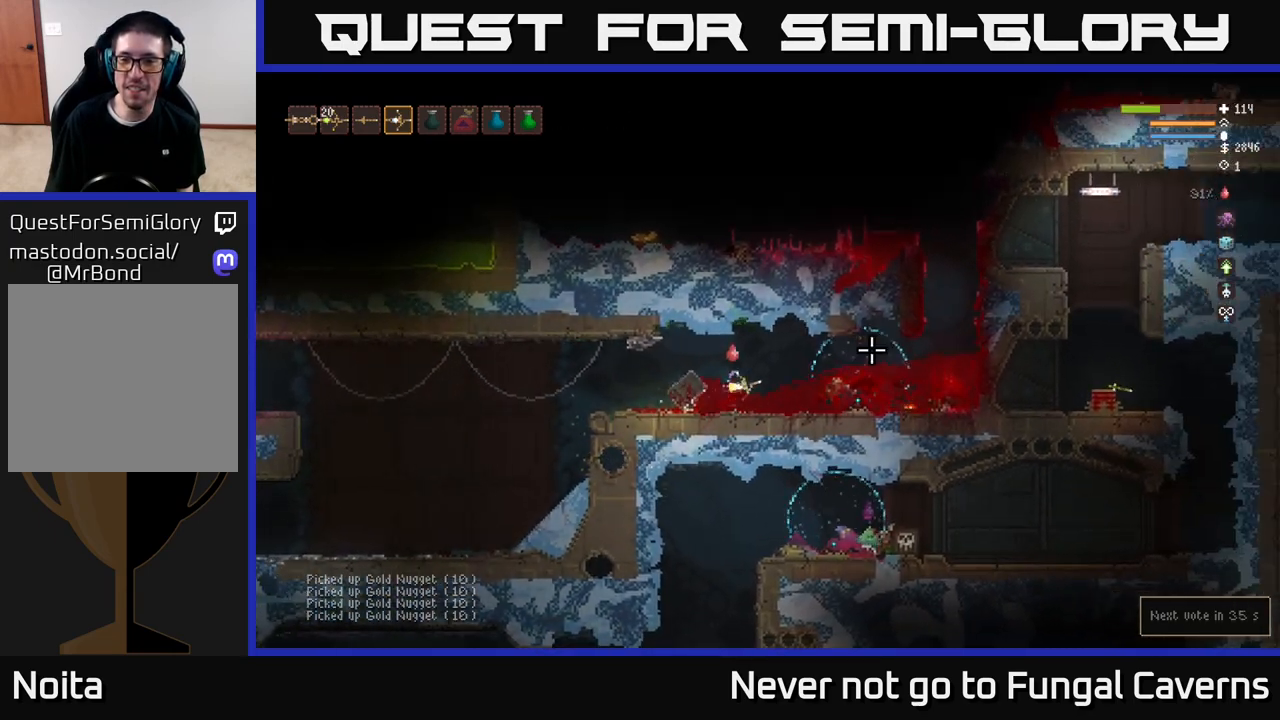
{"buttons": [], "left_stick": "right", "right_stick": "right", "events": [[417, "L2", "down"], [483, "L2", "up"]]}
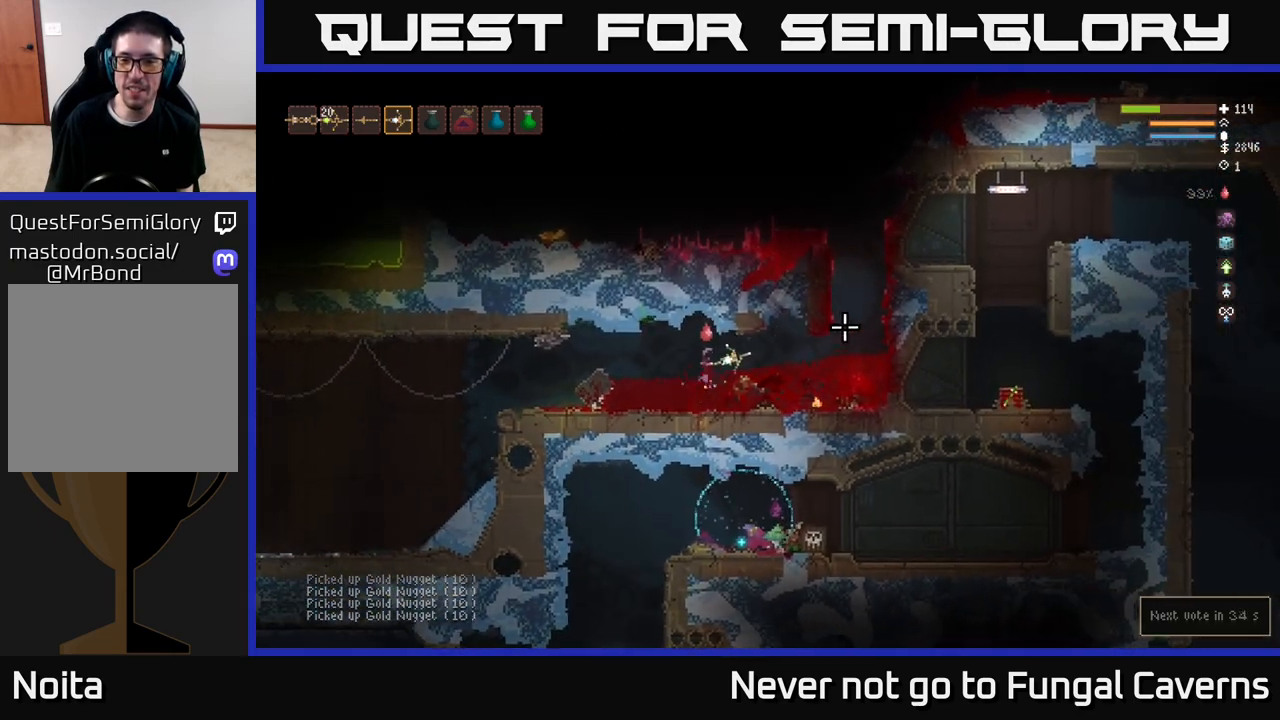
{"buttons": [], "left_stick": "right", "right_stick": "right", "events": []}
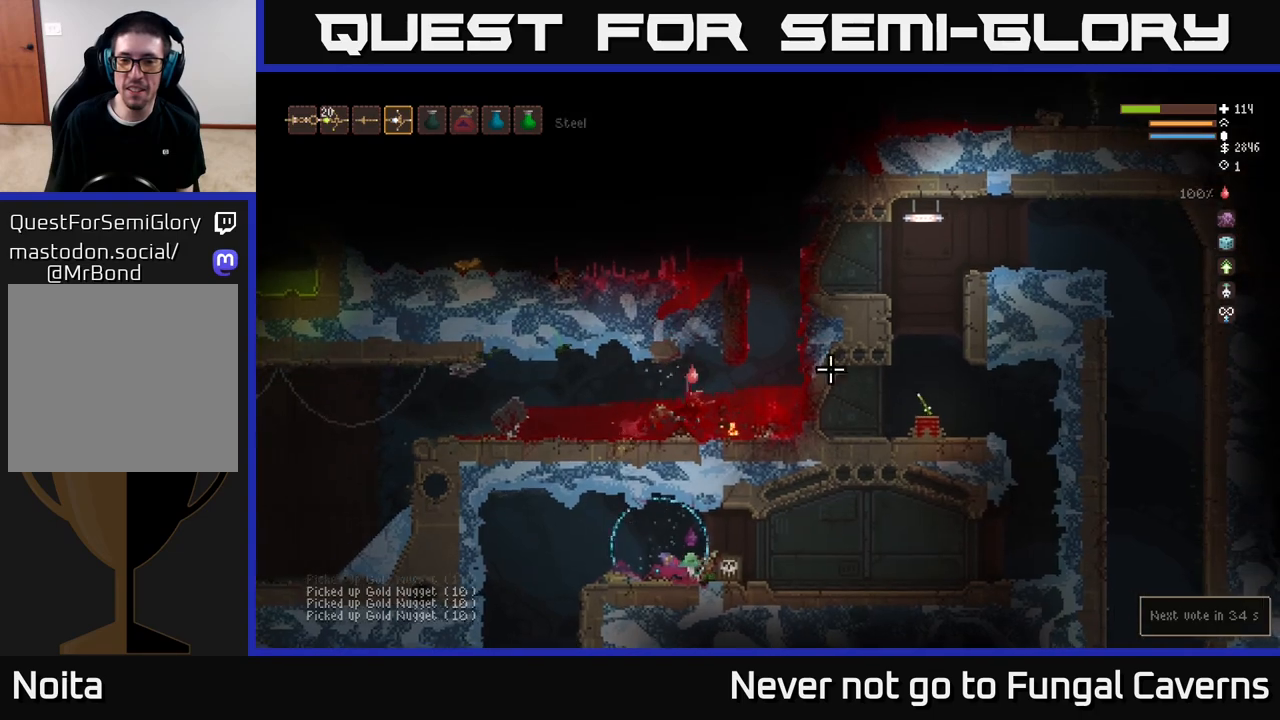
{"buttons": [], "left_stick": "right", "right_stick": "right", "events": []}